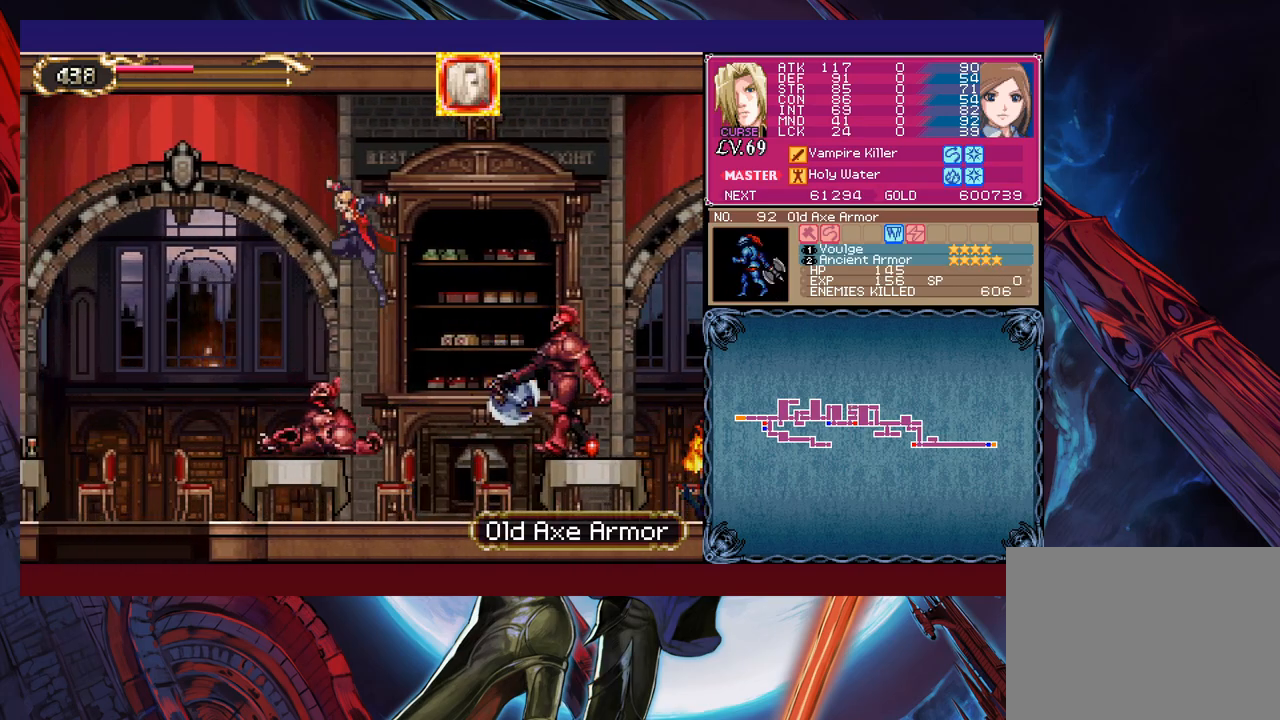
Gameplay with a controller (Xbox layout); each line is a JSON object with the inputs held at the frame after it. "events" lists button and stick changes between this image and that frame as [ms after this image, input, new state], when the widget could be followed in between. Not read: L2 R2 right_stick.
{"buttons": ["X"], "left_stick": "left", "events": [[83, "B", "up"], [217, "X", "down"]]}
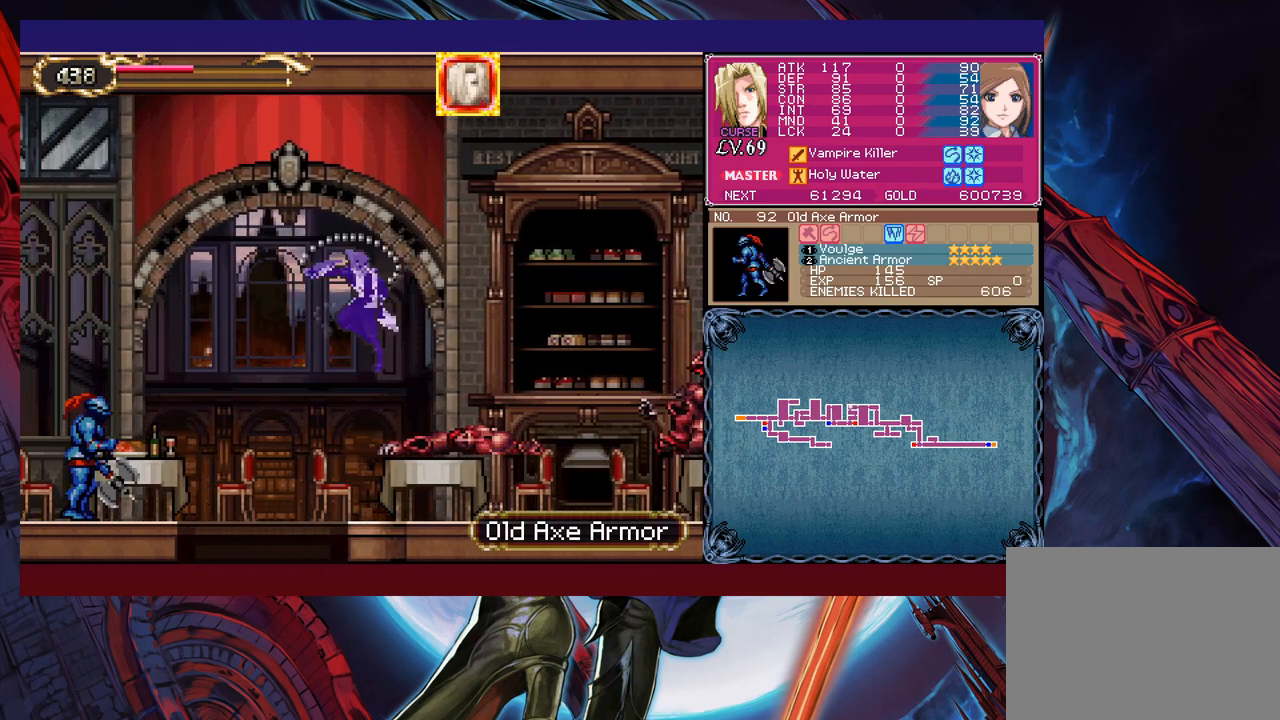
{"buttons": [], "left_stick": "down", "events": [[183, "X", "up"], [317, "left_stick", "down-left"], [367, "B", "down"], [417, "left_stick", "down"], [483, "B", "up"]]}
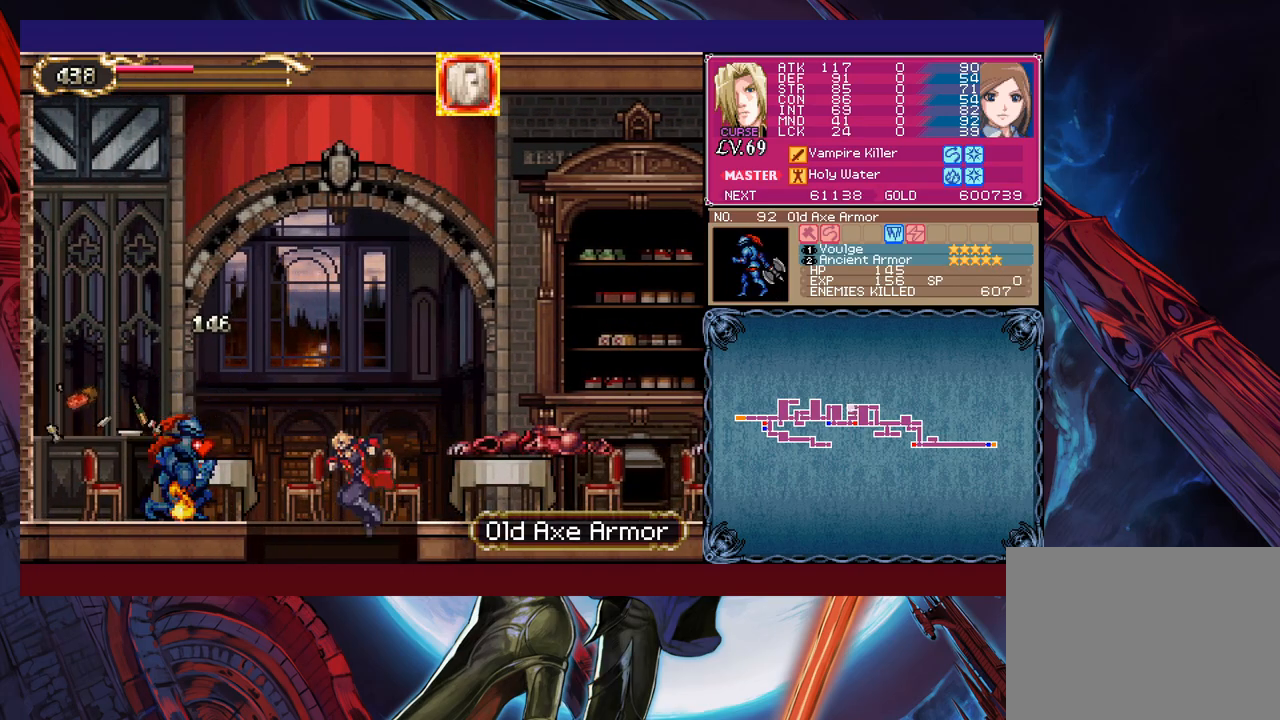
{"buttons": ["B", "X"], "left_stick": "right", "events": [[17, "left_stick", "center"], [167, "left_stick", "right"], [217, "B", "down"], [483, "X", "down"]]}
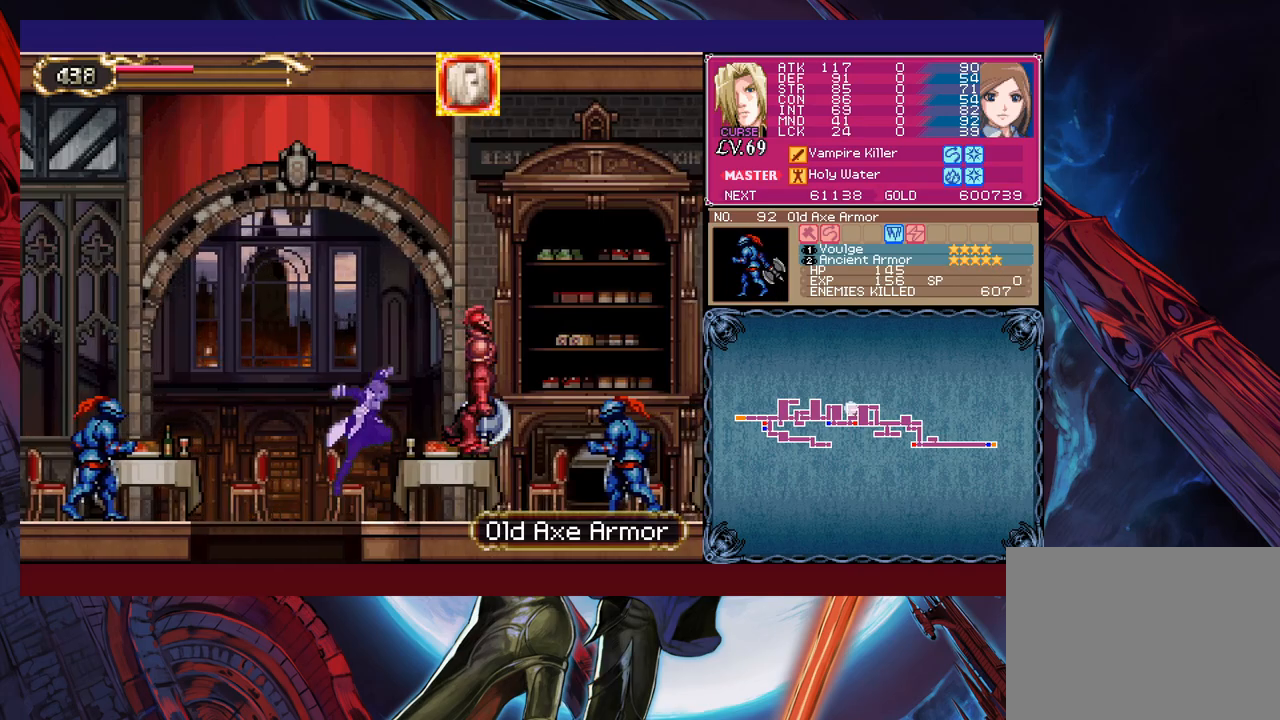
{"buttons": [], "left_stick": "right", "events": [[17, "B", "up"], [117, "X", "up"]]}
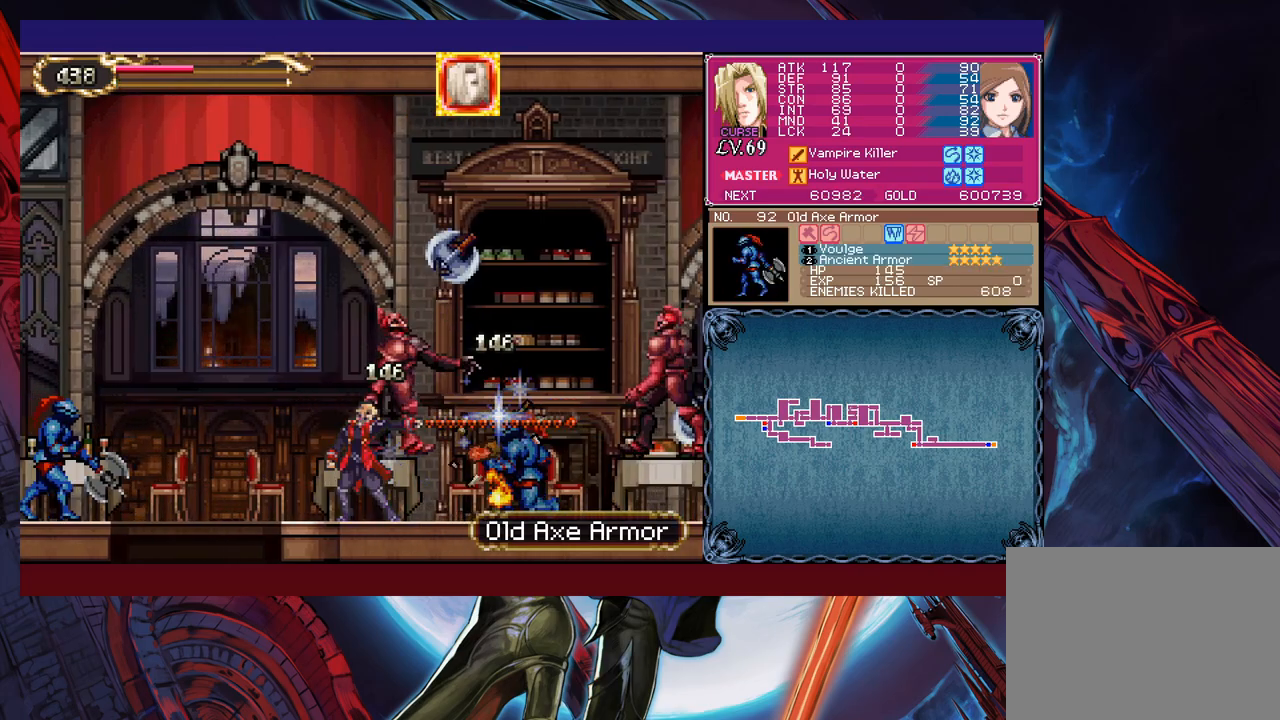
{"buttons": ["X"], "left_stick": "right", "events": [[217, "B", "down"], [383, "B", "up"], [383, "X", "down"]]}
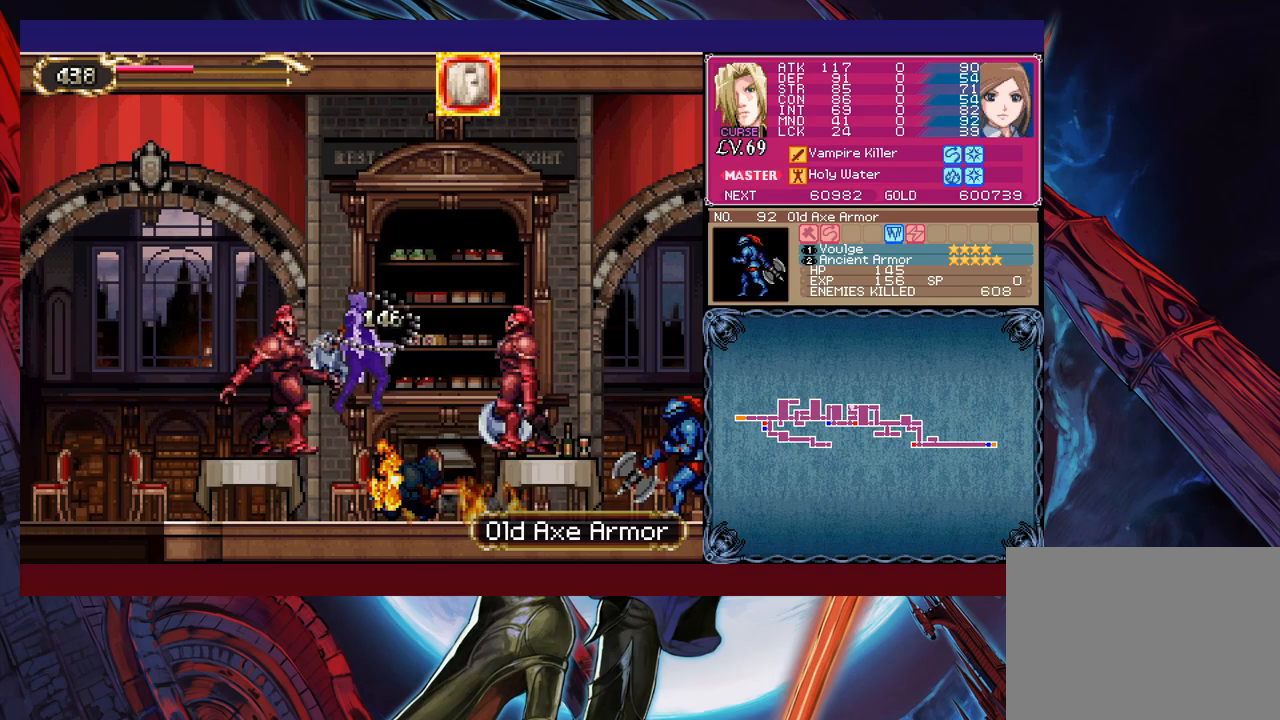
{"buttons": ["B"], "left_stick": "left", "events": [[17, "X", "up"], [367, "Y", "down"], [367, "left_stick", "center"], [433, "B", "down"], [433, "Y", "up"], [467, "left_stick", "left"]]}
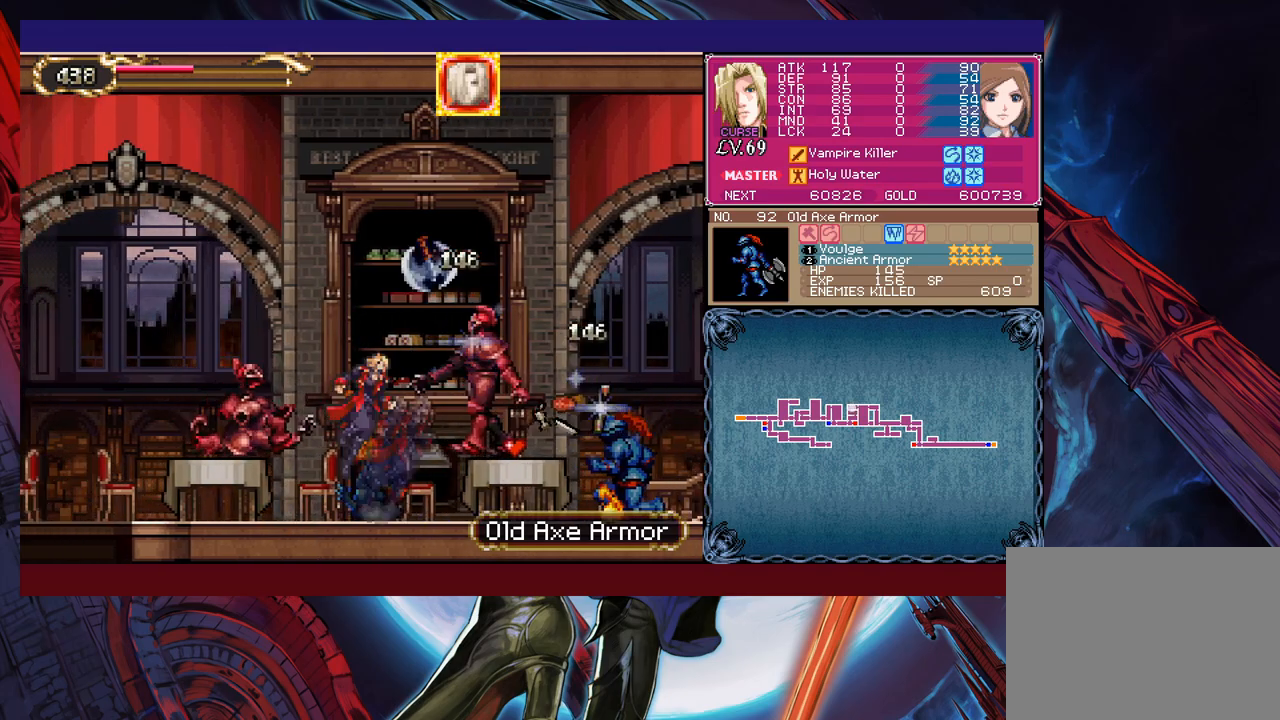
{"buttons": ["X"], "left_stick": "down-left", "events": [[117, "B", "up"], [217, "B", "down"], [383, "left_stick", "down-left"], [433, "B", "up"], [483, "X", "down"]]}
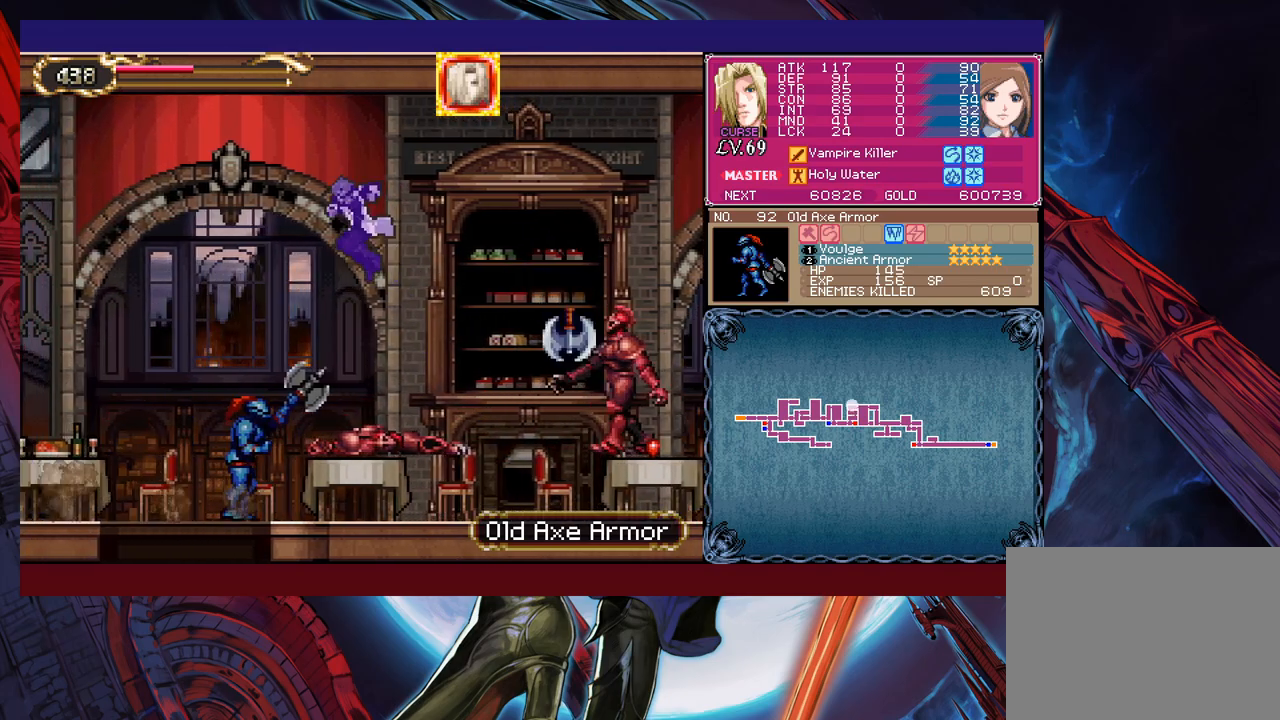
{"buttons": [], "left_stick": "left", "events": [[283, "left_stick", "left"], [333, "X", "up"]]}
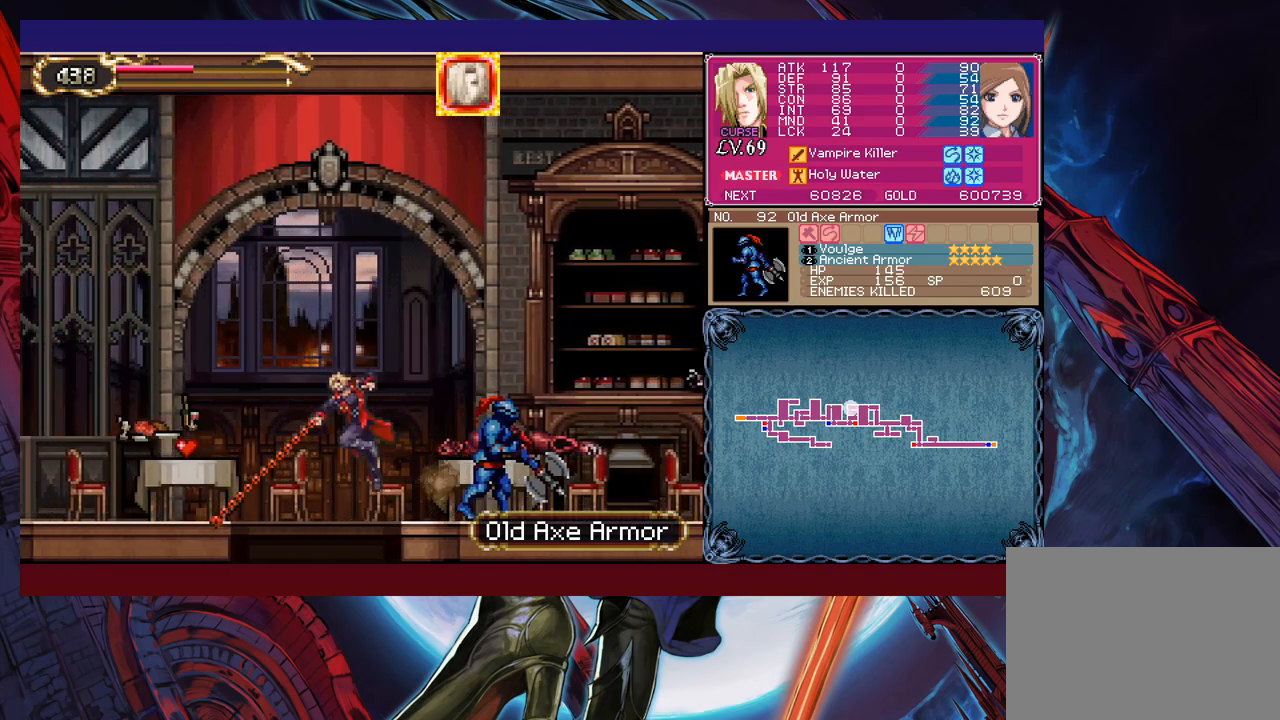
{"buttons": ["Y"], "left_stick": "down", "events": [[83, "left_stick", "right"], [133, "X", "down"], [183, "left_stick", "center"], [283, "X", "up"], [467, "Y", "down"], [483, "left_stick", "down"]]}
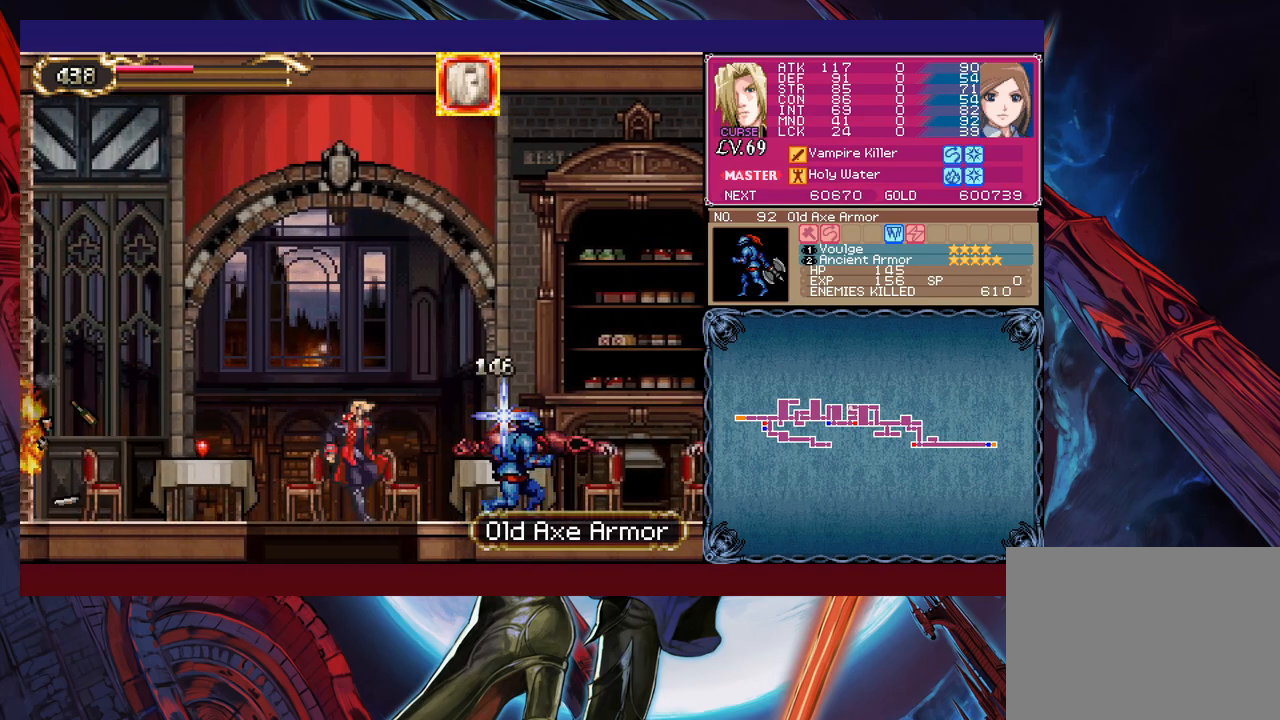
{"buttons": [], "left_stick": "down-right", "events": [[33, "Y", "up"], [133, "B", "down"], [233, "B", "up"], [333, "left_stick", "right"], [467, "left_stick", "down-right"]]}
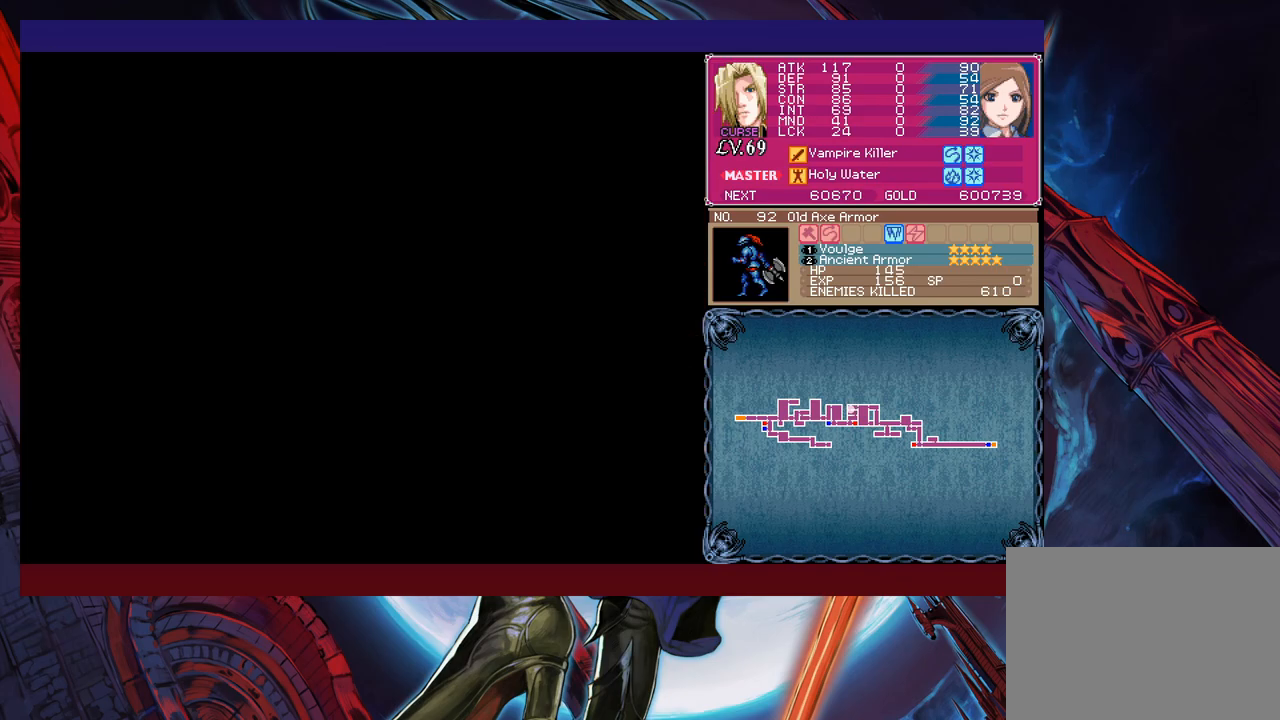
{"buttons": ["X"], "left_stick": "right", "events": [[17, "B", "down"], [117, "left_stick", "right"], [233, "B", "up"], [317, "X", "down"]]}
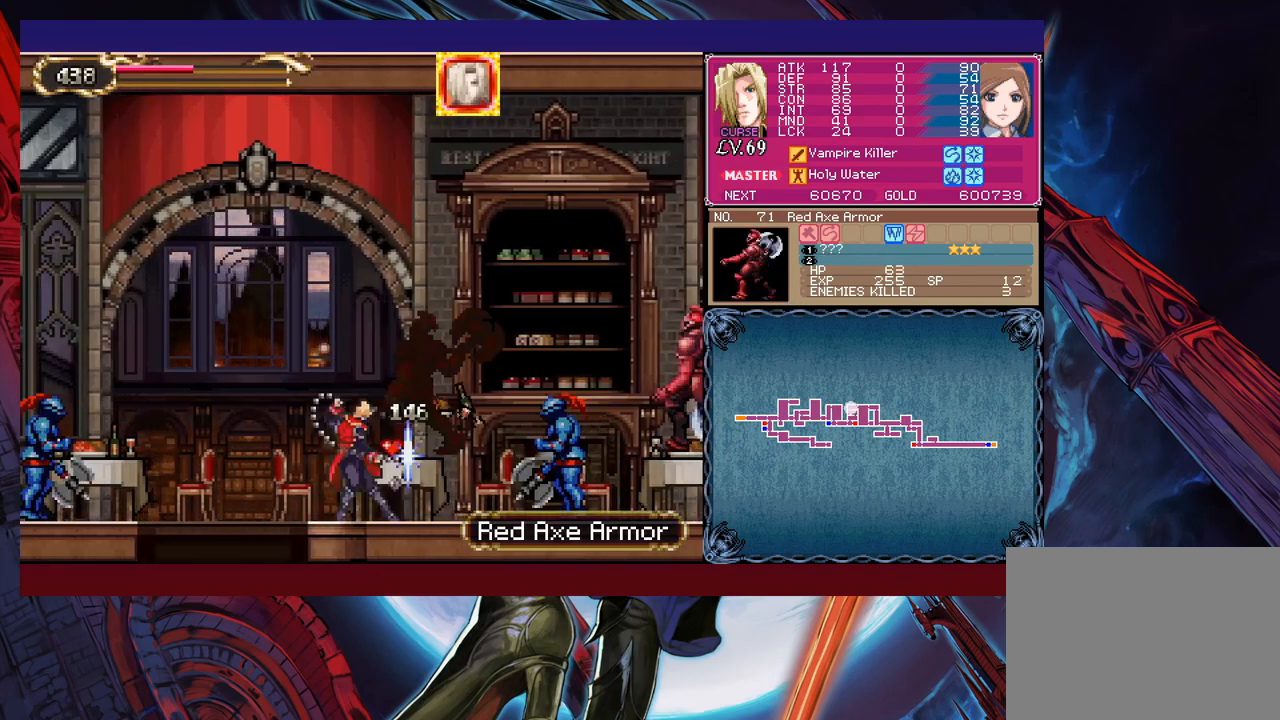
{"buttons": [], "left_stick": "right", "events": [[183, "X", "up"]]}
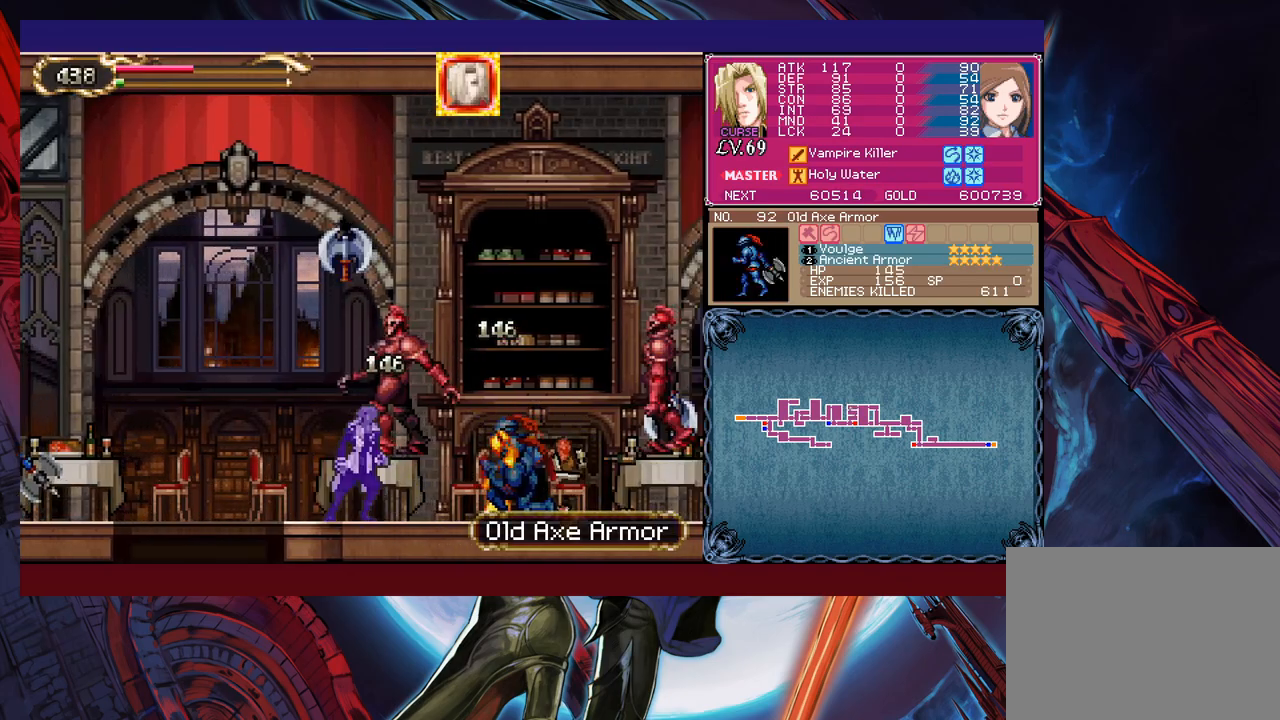
{"buttons": [], "left_stick": "right", "events": [[67, "B", "down"], [233, "B", "up"], [317, "X", "down"], [483, "X", "up"]]}
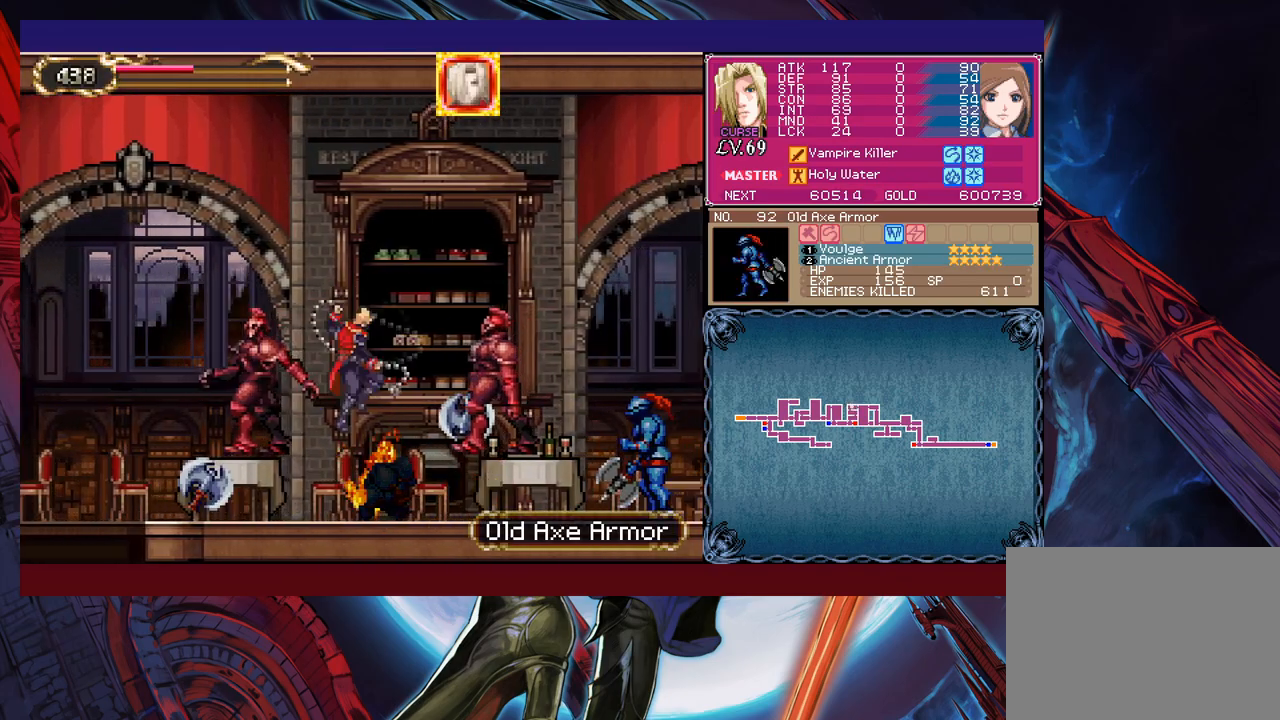
{"buttons": ["B"], "left_stick": "left", "events": [[267, "Y", "down"], [283, "left_stick", "center"], [367, "Y", "up"], [383, "B", "down"], [433, "left_stick", "left"]]}
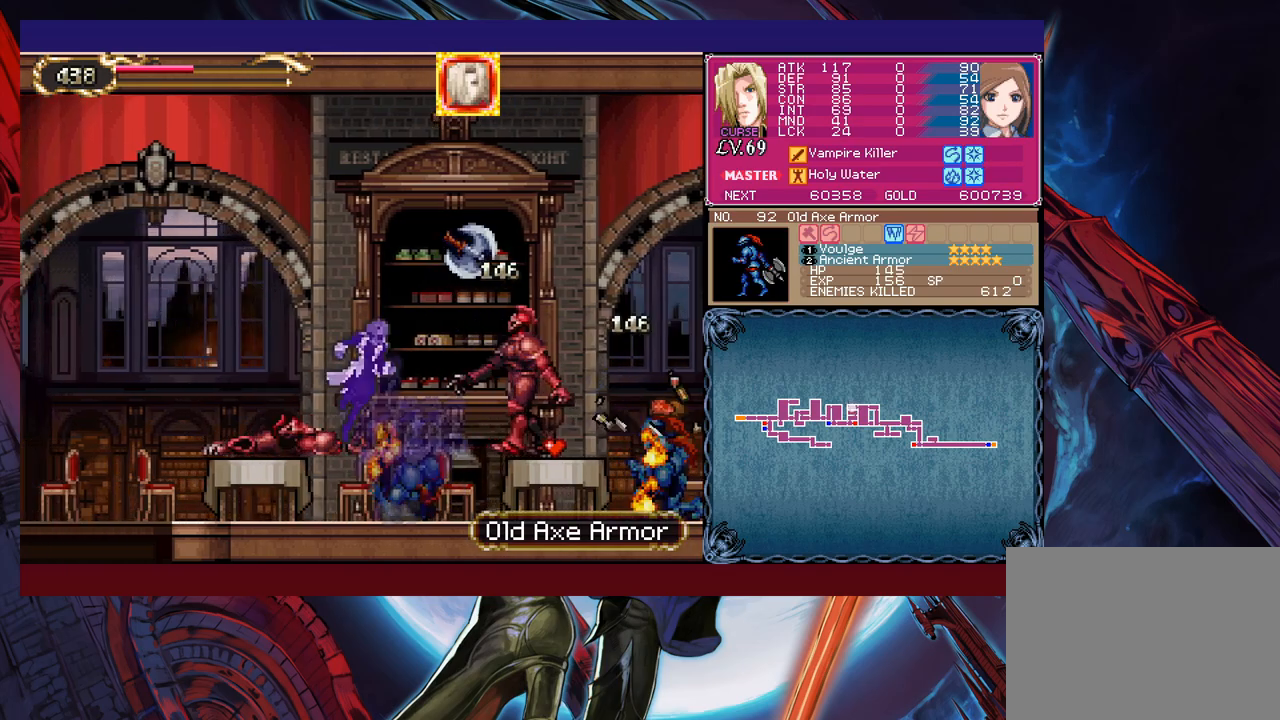
{"buttons": [], "left_stick": "down-left", "events": [[83, "B", "up"], [183, "B", "down"], [417, "B", "up"], [433, "left_stick", "down-left"]]}
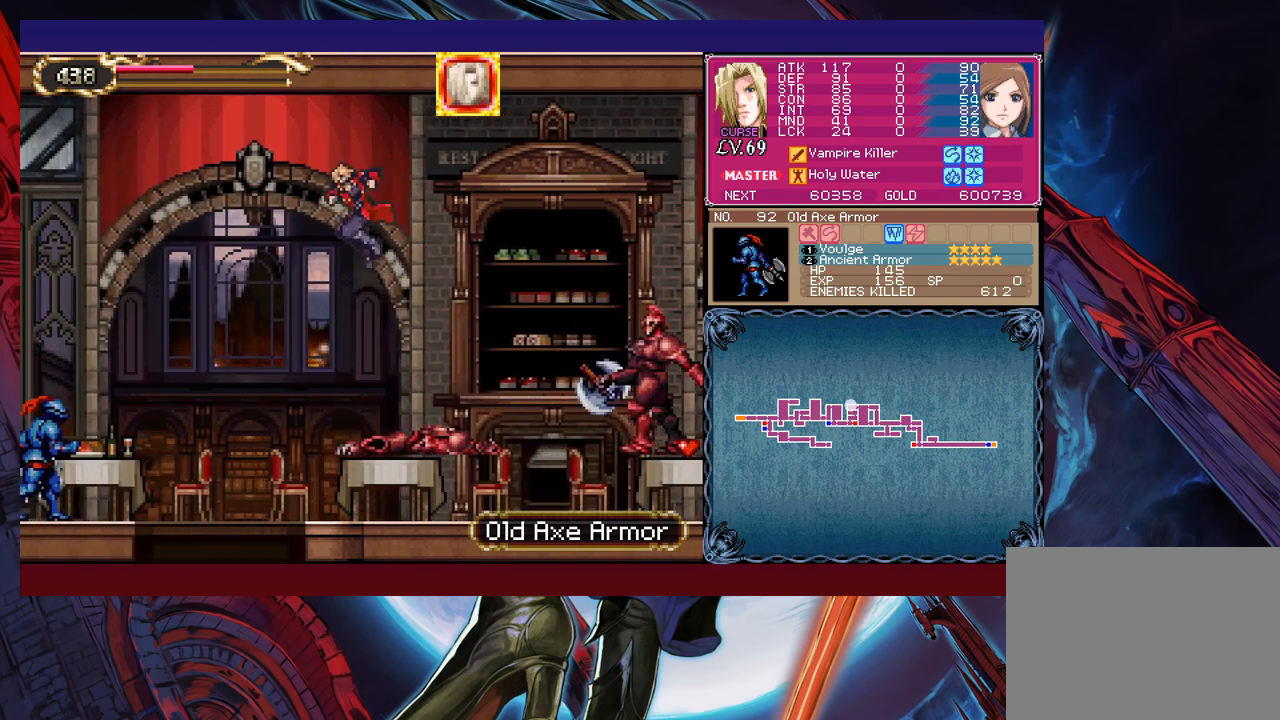
{"buttons": [], "left_stick": "left", "events": [[33, "X", "down"], [183, "left_stick", "left"], [217, "X", "up"]]}
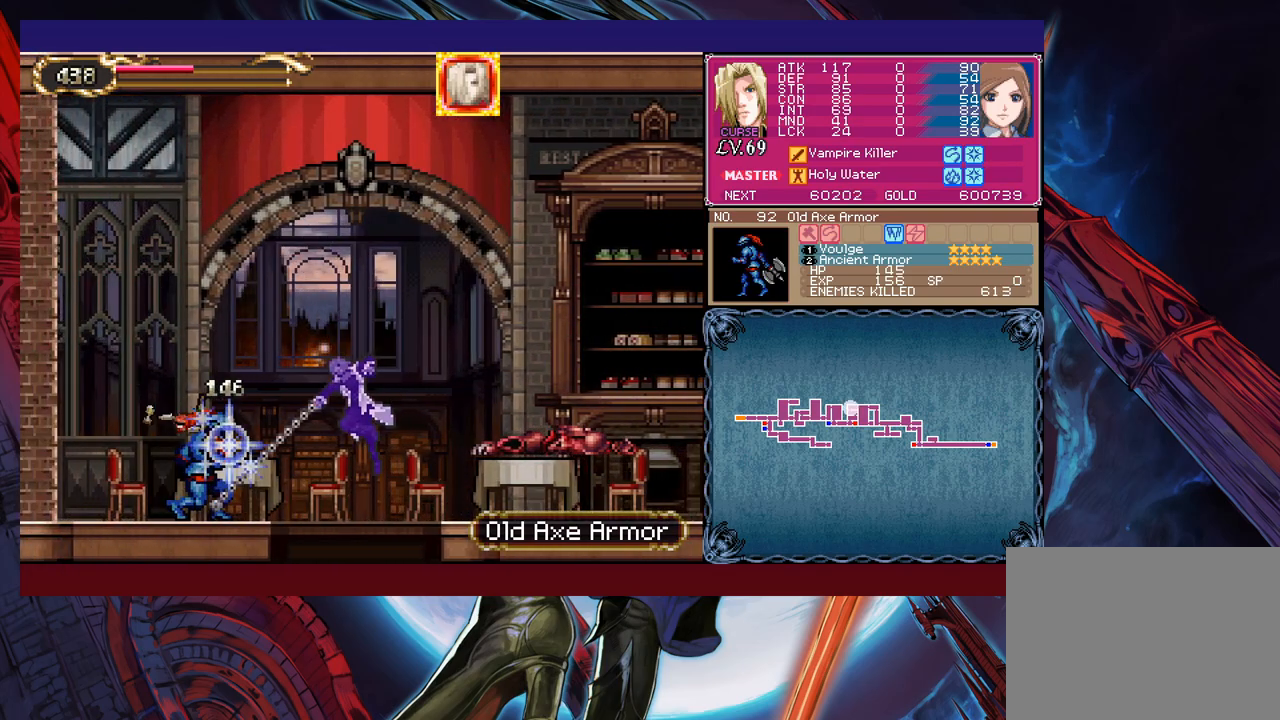
{"buttons": ["B"], "left_stick": "right", "events": [[17, "left_stick", "down-left"], [133, "B", "down"], [267, "B", "up"], [283, "left_stick", "center"], [367, "left_stick", "right"], [483, "B", "down"]]}
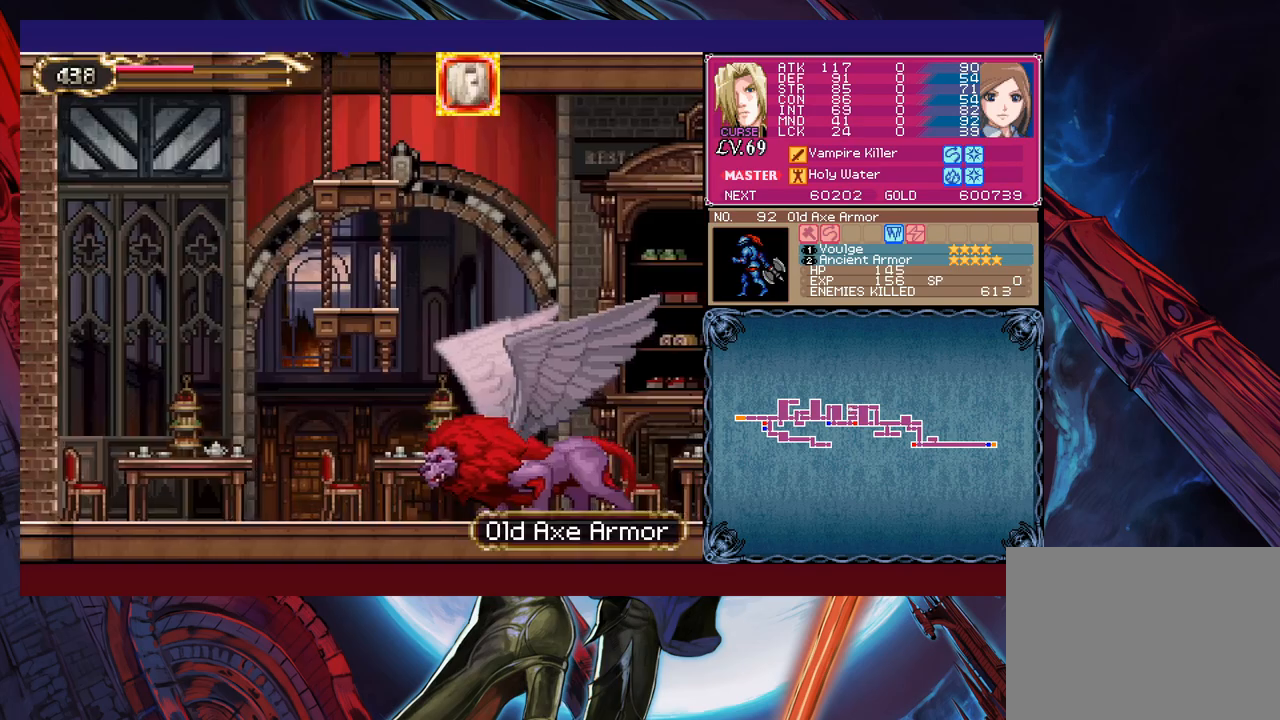
{"buttons": [], "left_stick": "right", "events": [[183, "X", "down"], [333, "B", "up"], [367, "X", "up"]]}
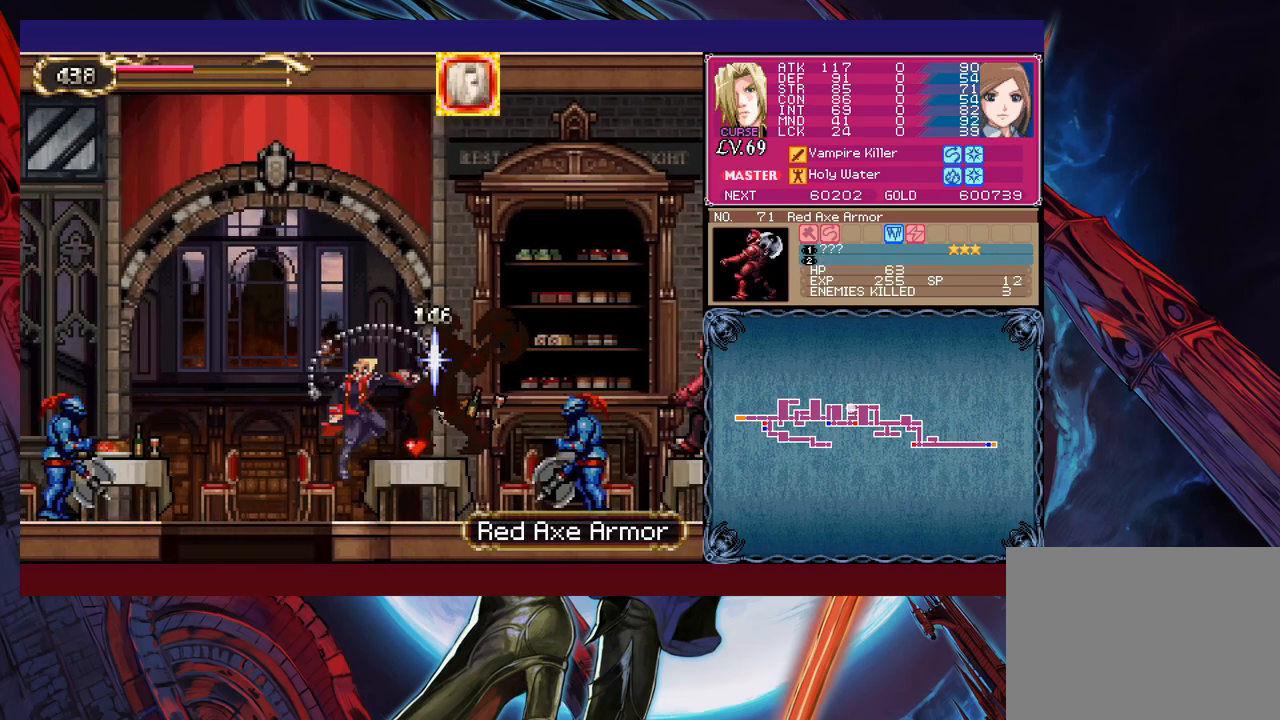
{"buttons": ["B"], "left_stick": "right", "events": [[333, "B", "down"]]}
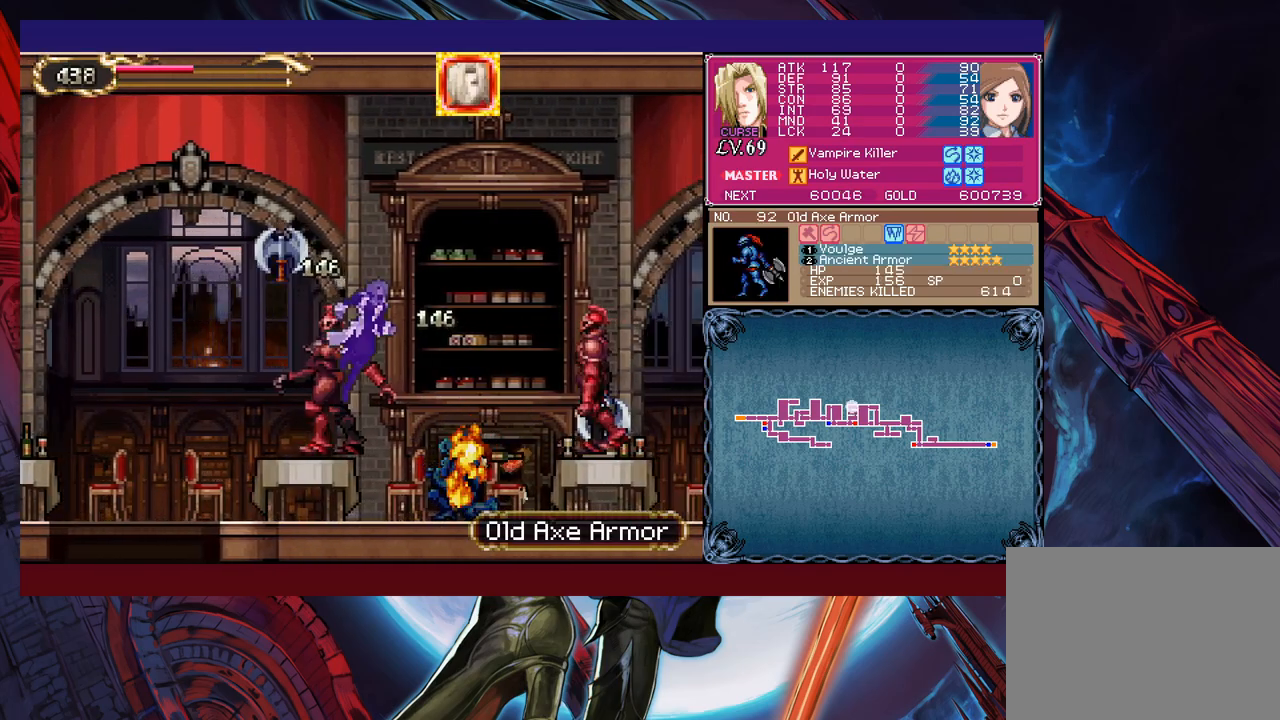
{"buttons": [], "left_stick": "right", "events": [[33, "B", "up"], [33, "X", "down"], [417, "X", "up"]]}
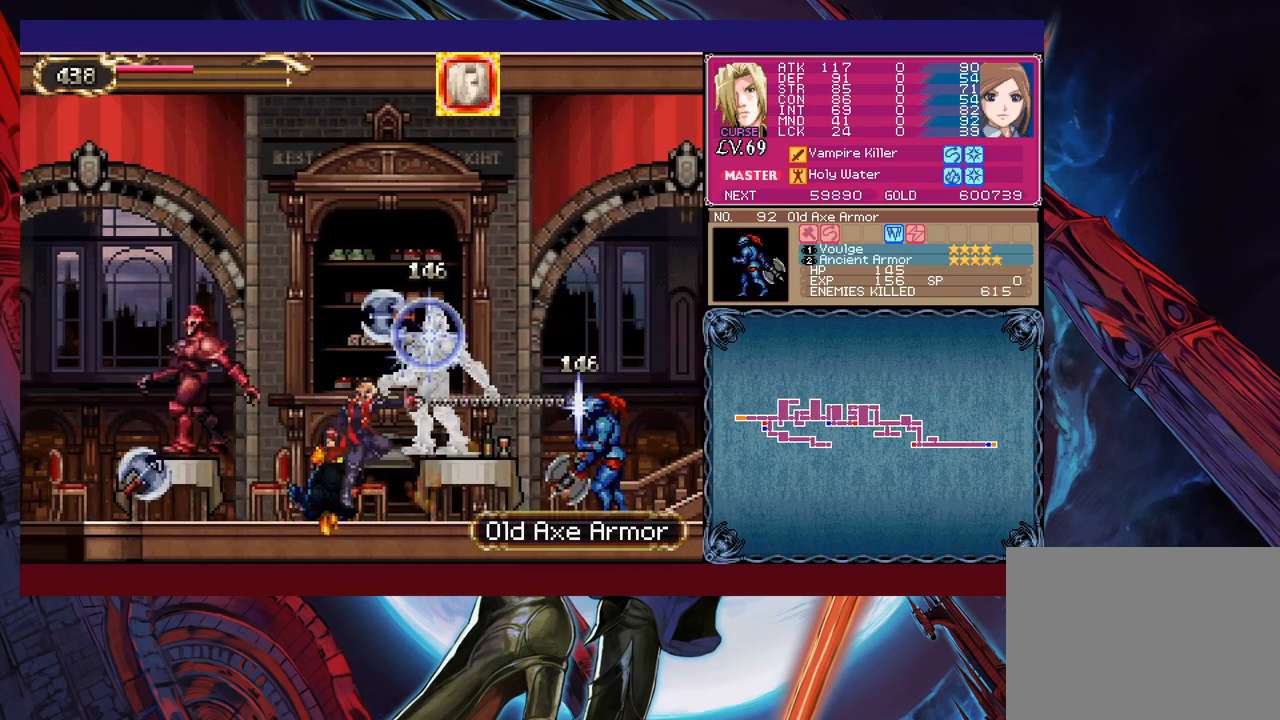
{"buttons": ["B"], "left_stick": "left", "events": [[117, "Y", "down"], [117, "left_stick", "center"], [183, "B", "down"], [183, "Y", "up"], [233, "left_stick", "left"], [417, "B", "up"], [483, "B", "down"]]}
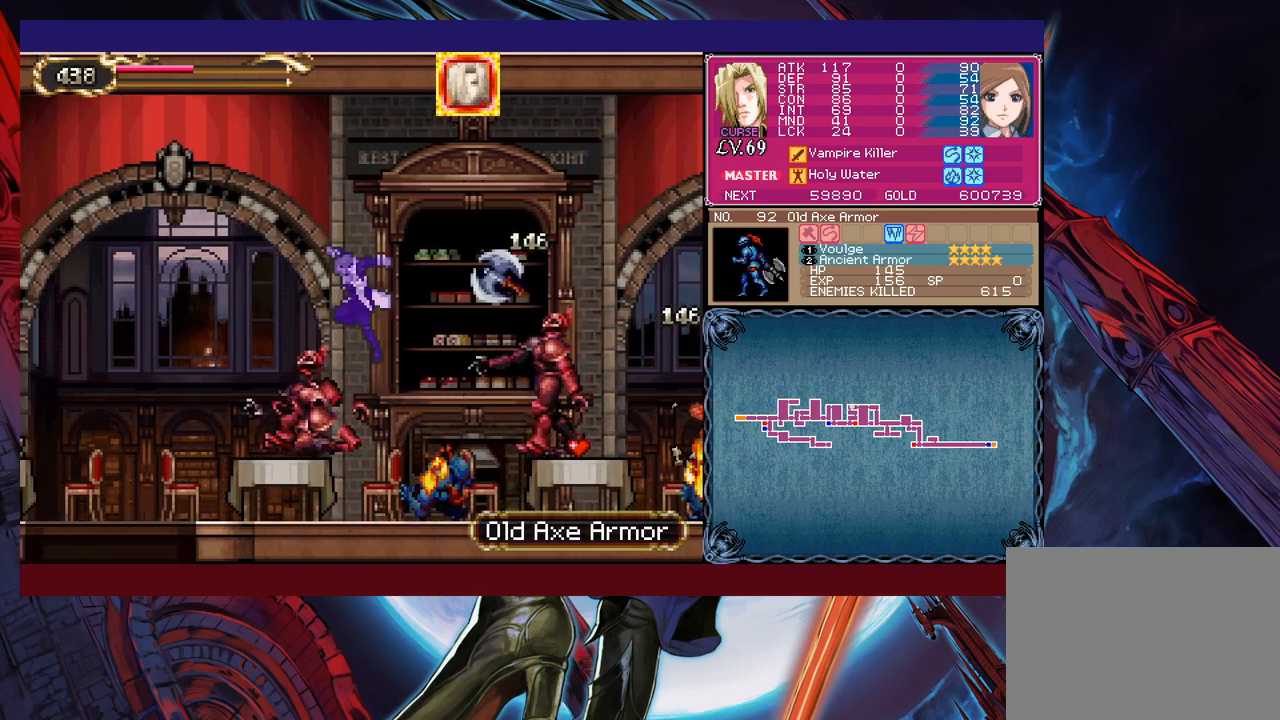
{"buttons": ["X"], "left_stick": "down-left", "events": [[283, "B", "up"], [283, "left_stick", "down-left"], [383, "X", "down"]]}
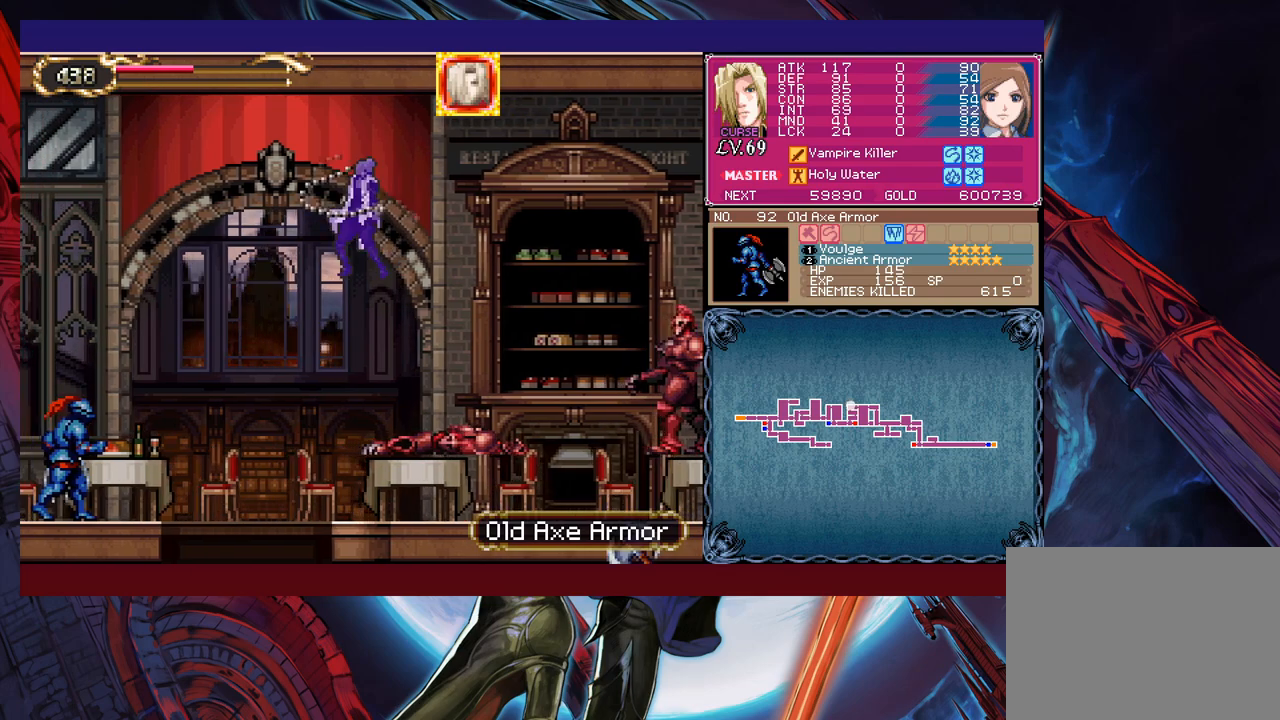
{"buttons": [], "left_stick": "left", "events": [[67, "X", "up"], [83, "left_stick", "left"]]}
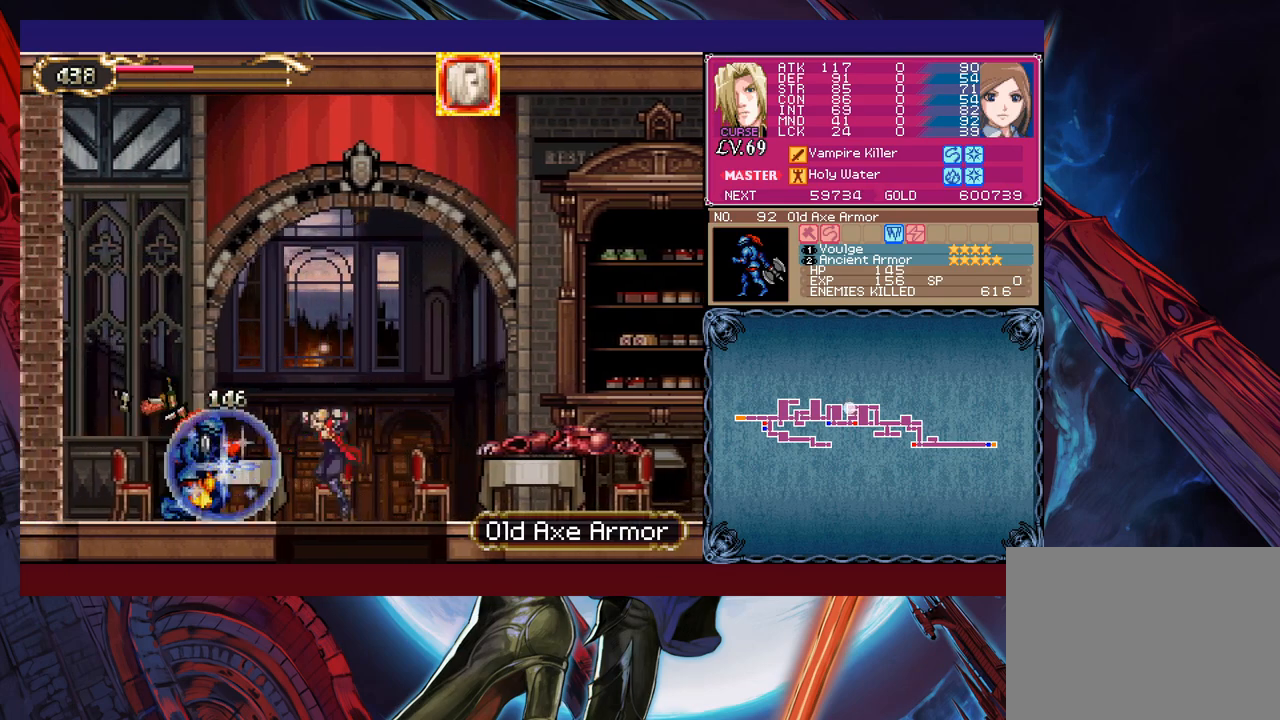
{"buttons": [], "left_stick": "center", "events": [[33, "left_stick", "center"], [133, "left_stick", "down-right"], [217, "B", "down"], [217, "left_stick", "down"], [283, "B", "up"], [367, "left_stick", "center"]]}
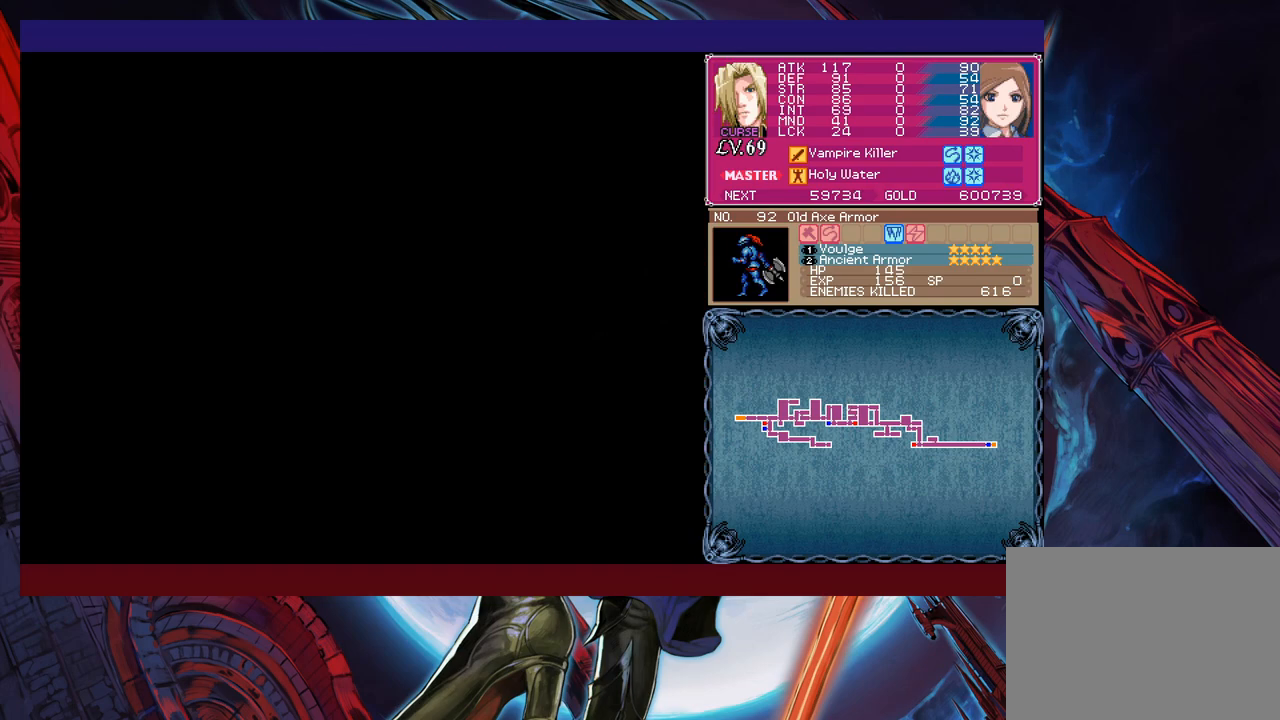
{"buttons": [], "left_stick": "center", "events": [[83, "left_stick", "right"], [133, "left_stick", "center"]]}
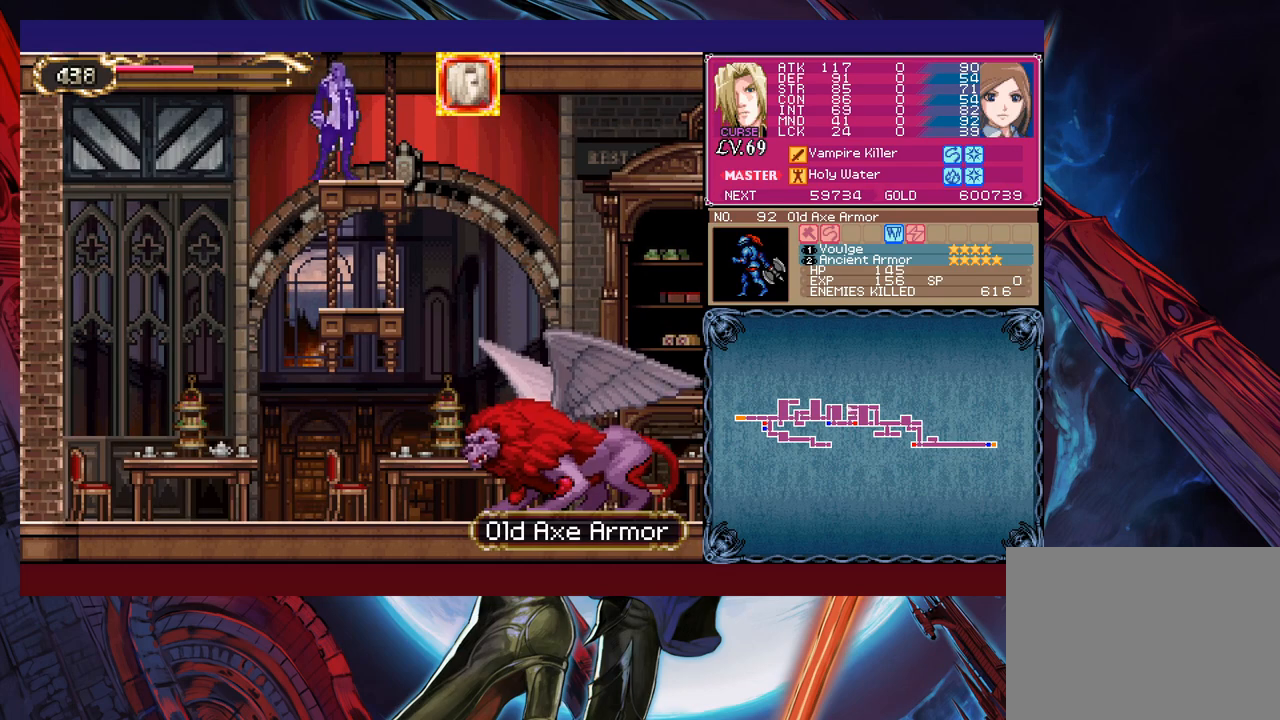
{"buttons": ["B"], "left_stick": "center", "events": [[433, "B", "down"]]}
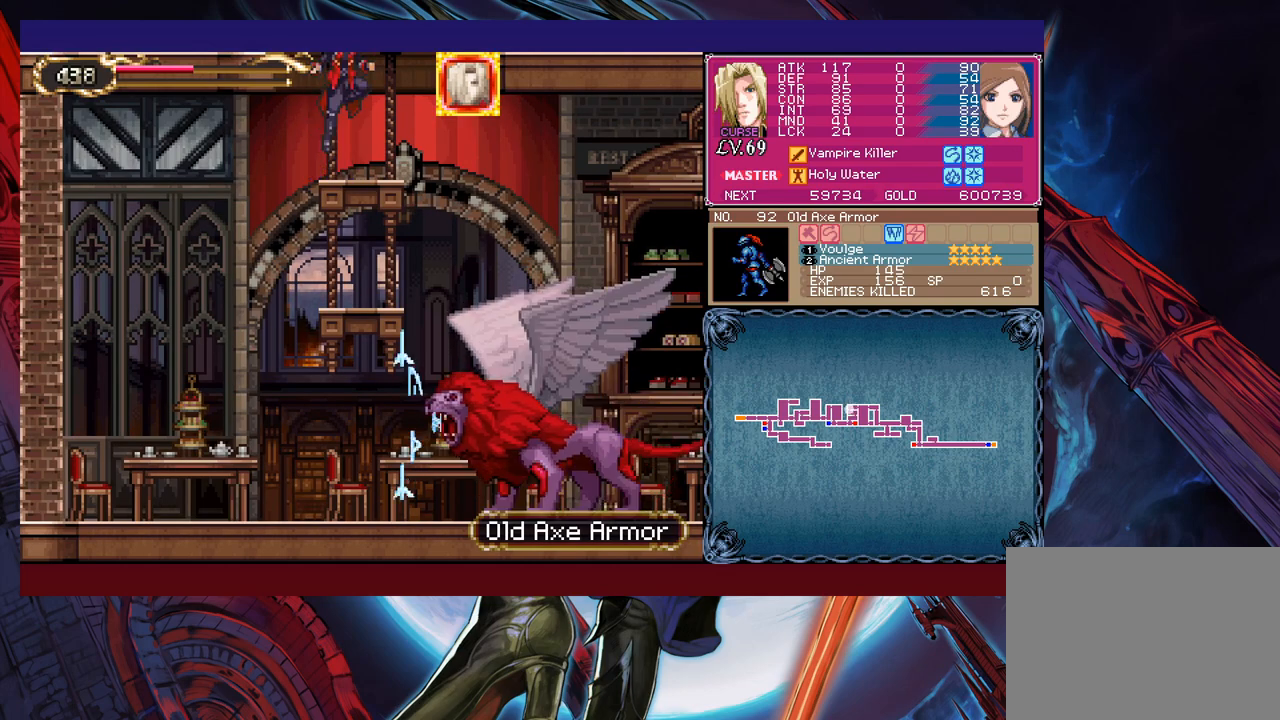
{"buttons": ["B"], "left_stick": "right", "events": [[383, "B", "up"], [483, "B", "down"], [483, "left_stick", "right"]]}
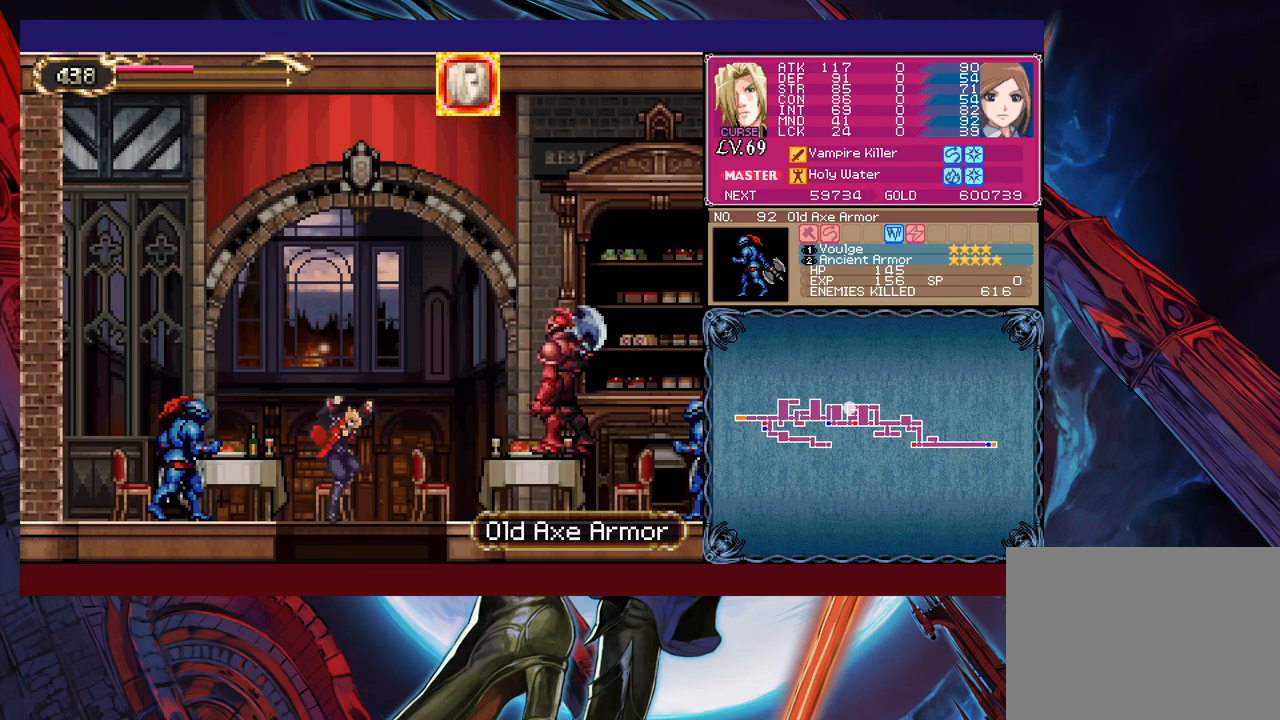
{"buttons": [], "left_stick": "right", "events": [[133, "X", "down"], [183, "B", "up"], [233, "X", "up"]]}
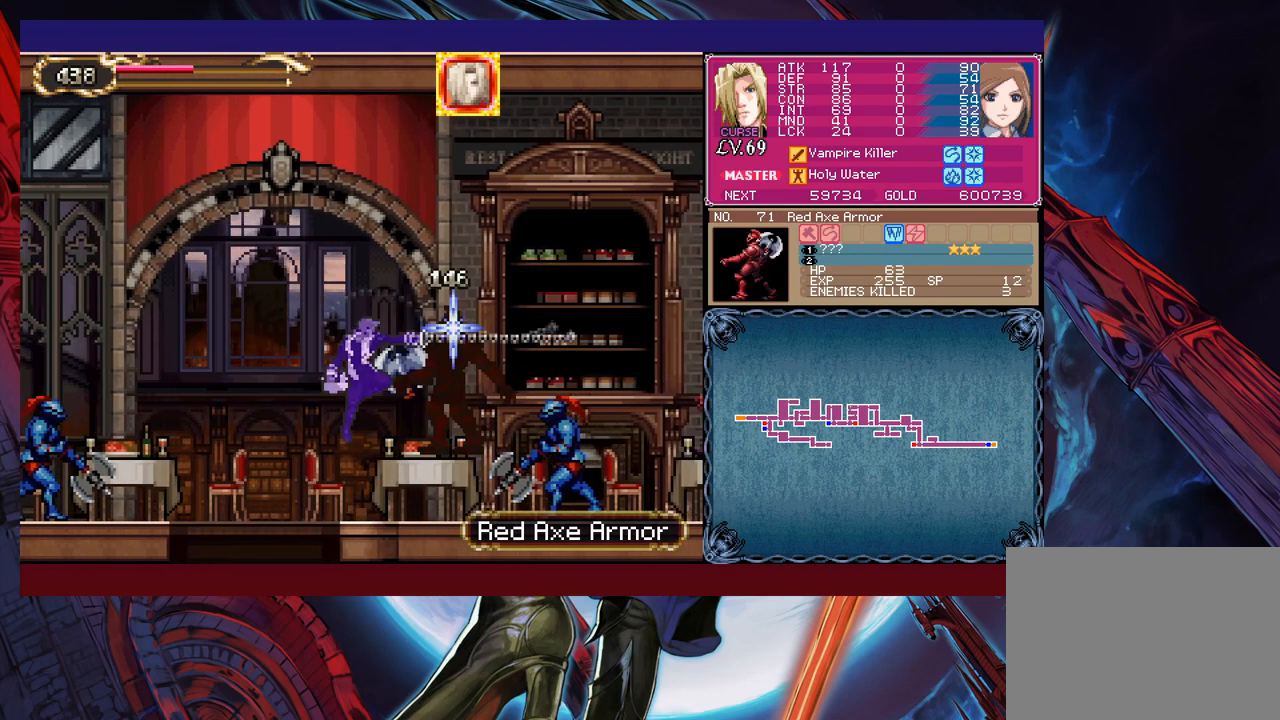
{"buttons": ["B"], "left_stick": "down-left", "events": [[83, "left_stick", "center"], [217, "left_stick", "right"], [450, "left_stick", "down-left"], [467, "B", "down"]]}
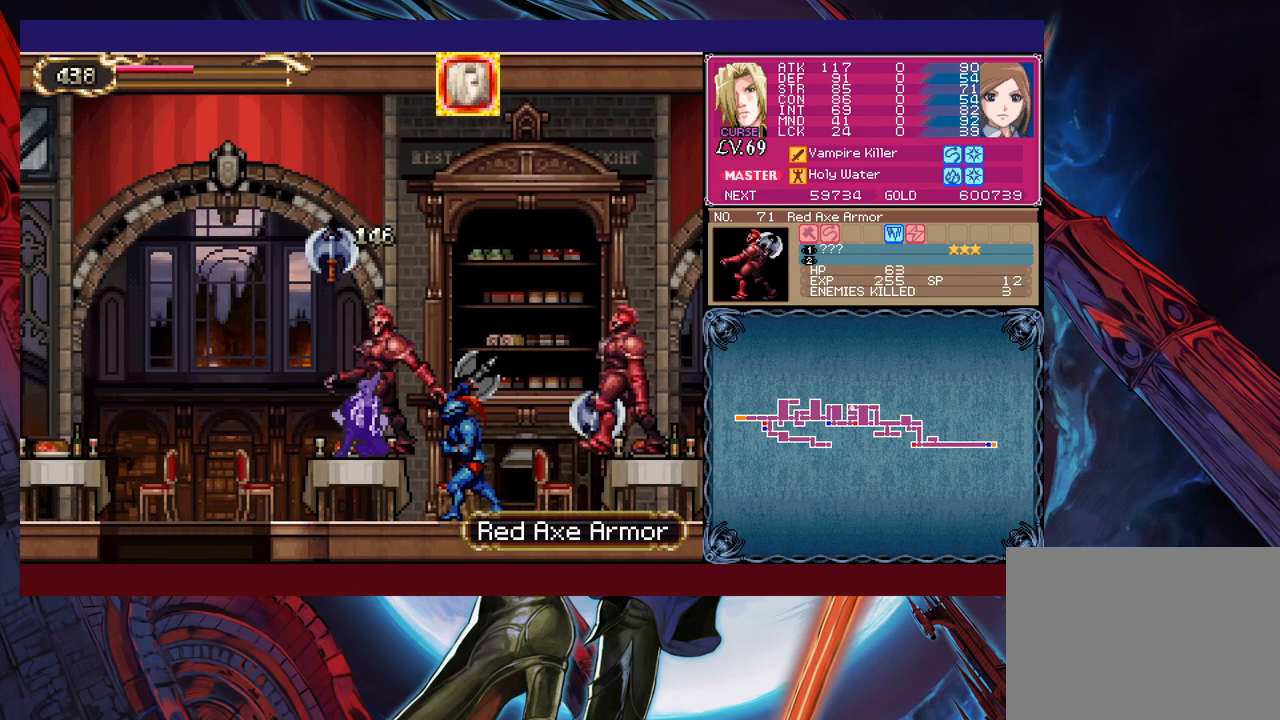
{"buttons": ["B"], "left_stick": "left", "events": [[33, "left_stick", "center"], [217, "B", "up"], [233, "left_stick", "down-right"], [333, "left_stick", "left"], [367, "B", "down"]]}